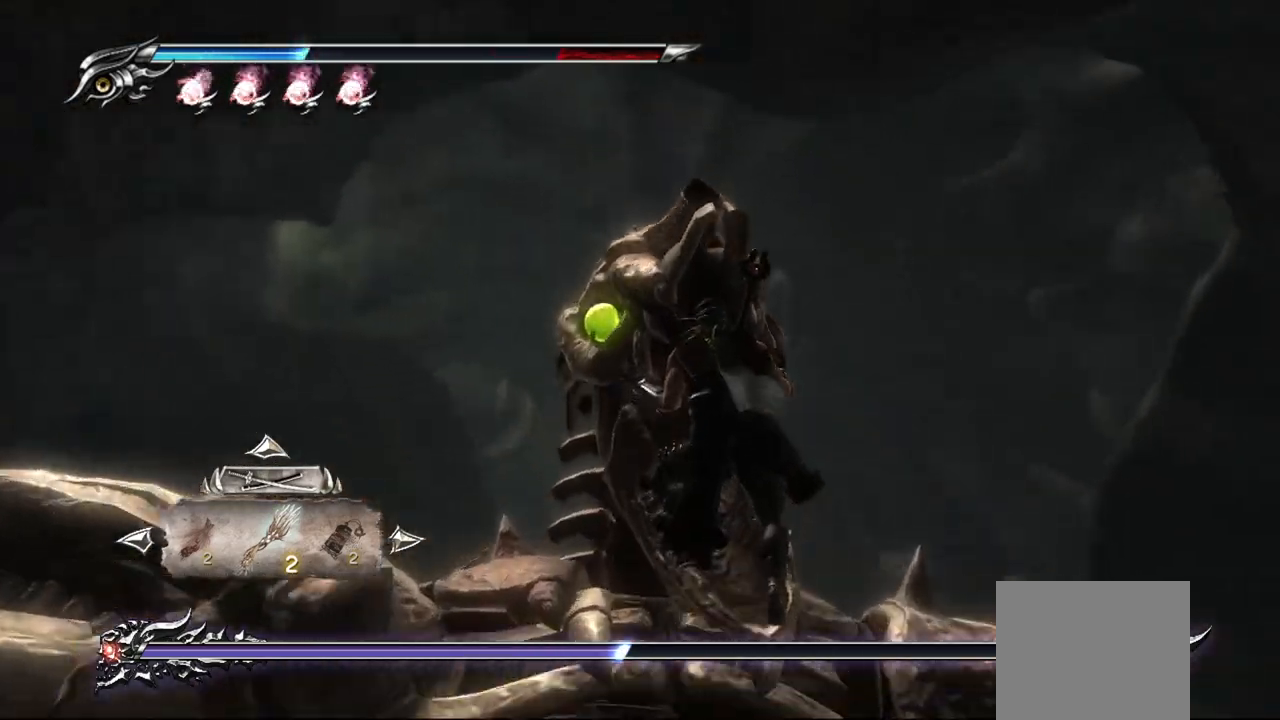
Gameplay with a controller (PlayStation layout); each line is a JSON object with the inputs held at the frame after it. "events" lists button and stick changes between this image and that frame as [ms after this image, input, new state], when the widget could be followed in between.
{"buttons": ["CROSS"], "left_stick": "center", "right_stick": "center", "events": [[17, "L1", "up"], [33, "L2", "up"], [467, "CROSS", "down"]]}
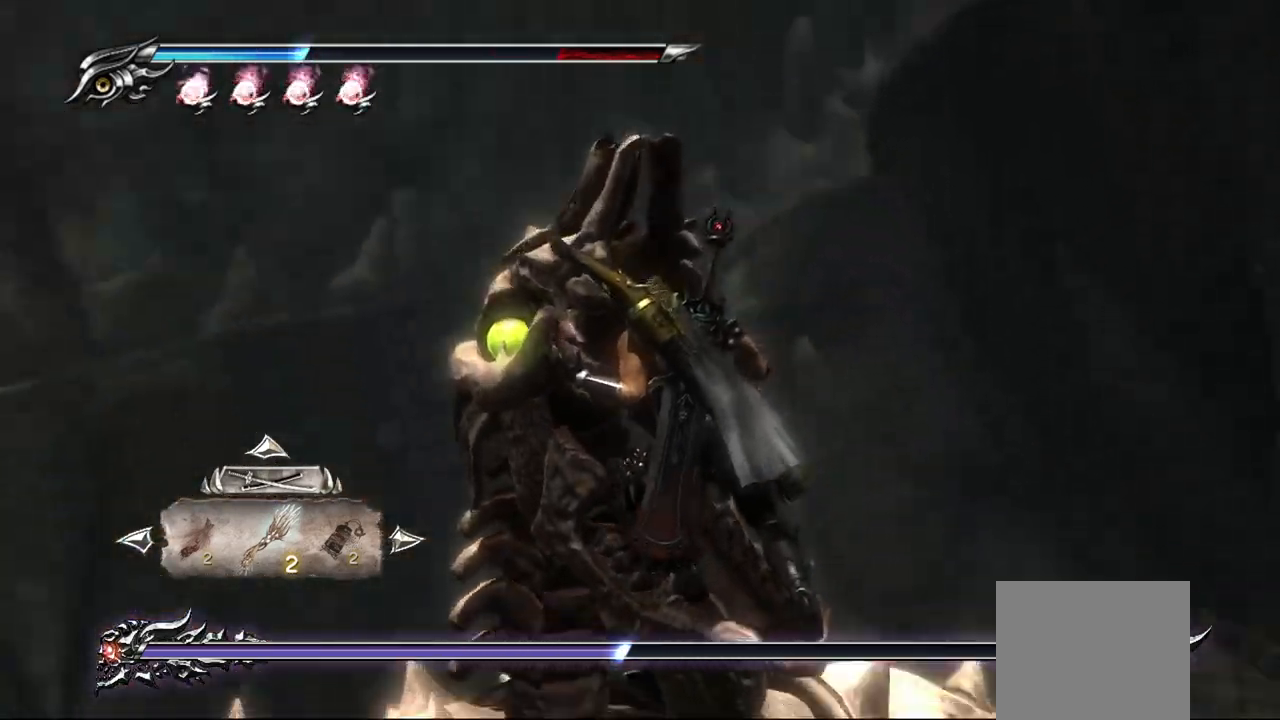
{"buttons": ["CIRCLE", "TRIANGLE"], "left_stick": "center", "right_stick": "center", "events": [[133, "CROSS", "up"], [183, "CIRCLE", "down"], [200, "CROSS", "down"], [200, "SQUARE", "down"], [217, "TRIANGLE", "down"], [233, "R1", "down"], [300, "R1", "up"], [333, "CIRCLE", "up"], [333, "CROSS", "up"], [333, "SQUARE", "up"], [333, "TRIANGLE", "up"], [400, "CIRCLE", "down"], [400, "TRIANGLE", "down"]]}
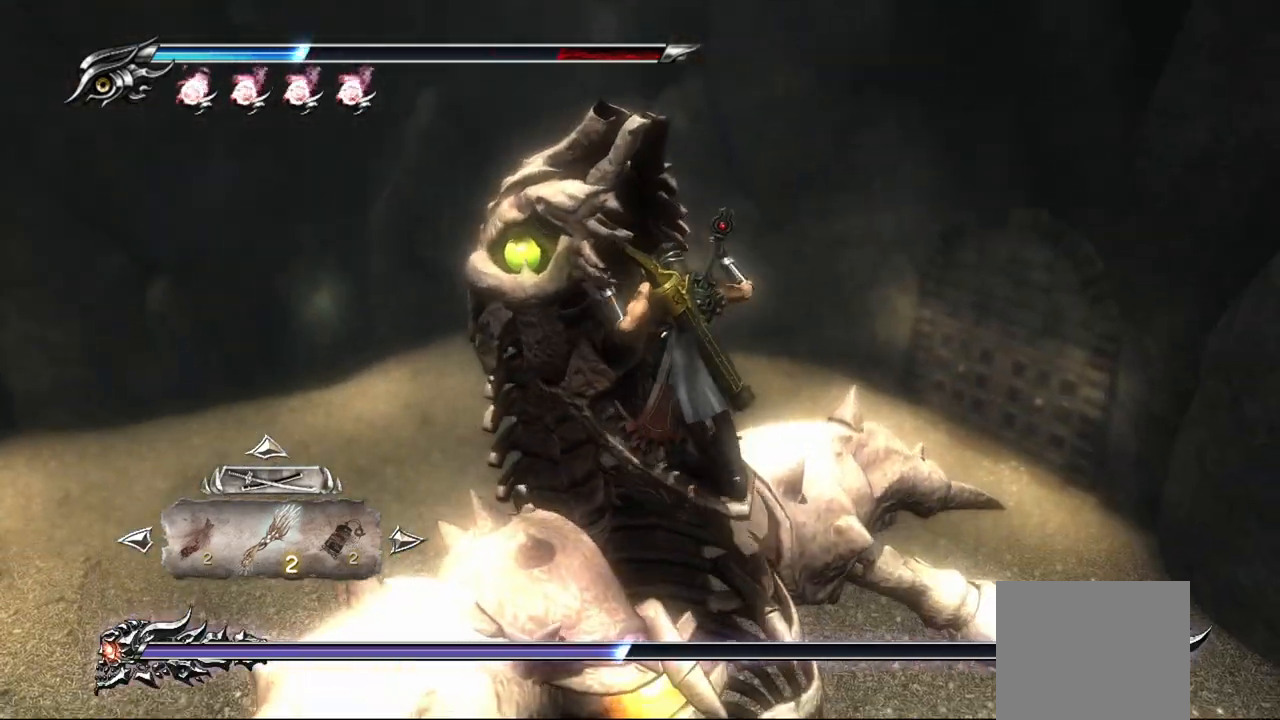
{"buttons": ["SQUARE"], "left_stick": "center", "right_stick": "center", "events": [[67, "CIRCLE", "up"], [67, "TRIANGLE", "up"], [133, "CIRCLE", "down"], [133, "TRIANGLE", "down"], [150, "R1", "down"], [167, "DPAD_RIGHT", "down"], [167, "L1", "down"], [183, "DPAD_UP", "down"], [200, "DPAD_RIGHT", "up"], [200, "L2", "down"], [233, "DPAD_RIGHT", "down"], [317, "CIRCLE", "up"], [317, "R1", "up"], [317, "TRIANGLE", "up"], [350, "DPAD_UP", "up"], [367, "DPAD_RIGHT", "up"], [383, "L1", "up"], [417, "L2", "up"], [467, "SQUARE", "down"]]}
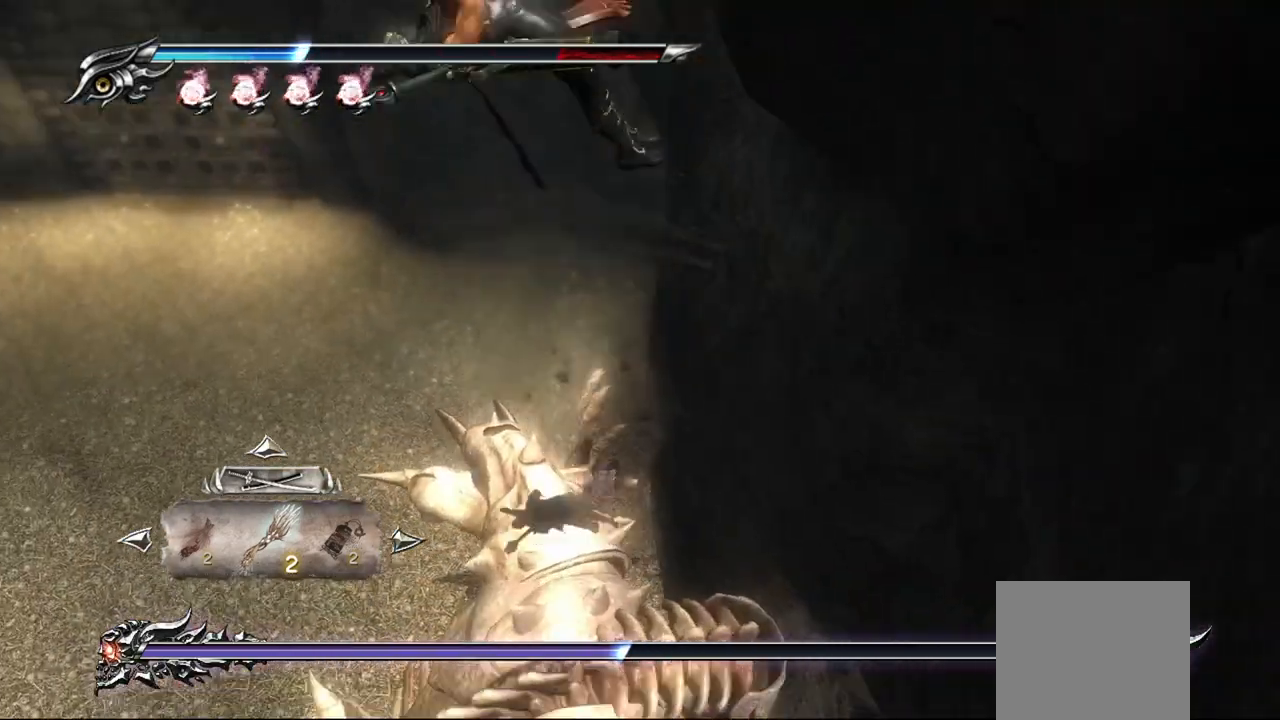
{"buttons": [], "left_stick": "center", "right_stick": "center", "events": [[117, "SQUARE", "up"], [250, "SQUARE", "down"], [350, "SQUARE", "up"], [417, "SQUARE", "down"], [500, "SQUARE", "up"]]}
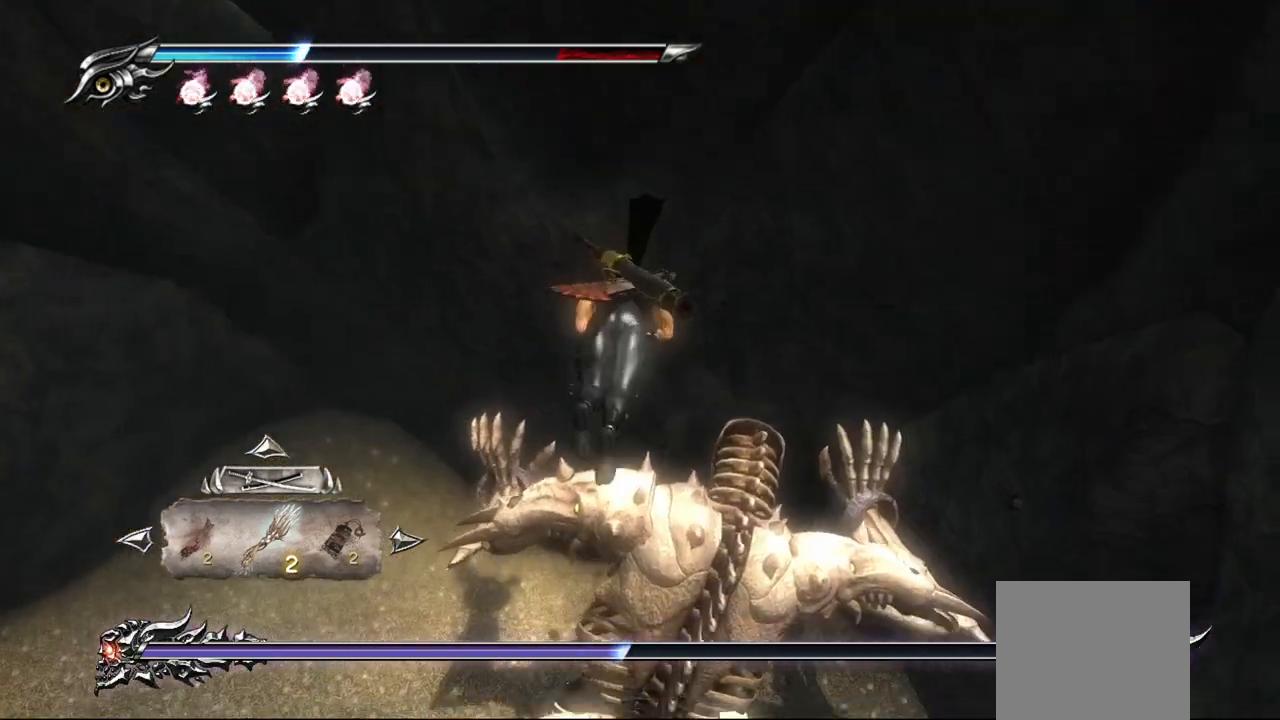
{"buttons": [], "left_stick": "center", "right_stick": "center", "events": [[83, "SQUARE", "down"], [183, "SQUARE", "up"], [250, "SQUARE", "down"], [333, "SQUARE", "up"], [400, "SQUARE", "down"], [483, "SQUARE", "up"]]}
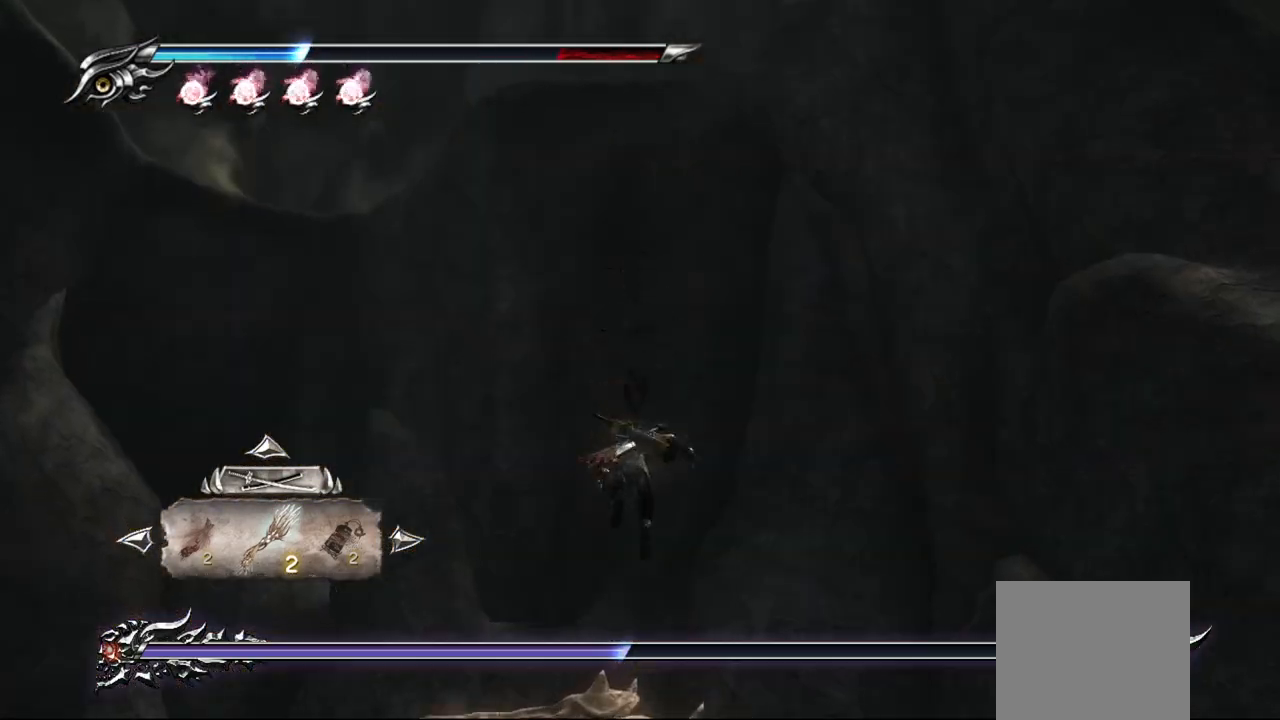
{"buttons": ["SQUARE"], "left_stick": "center", "right_stick": "center", "events": [[33, "SQUARE", "down"], [117, "SQUARE", "up"], [183, "SQUARE", "down"], [250, "SQUARE", "up"], [483, "SQUARE", "down"]]}
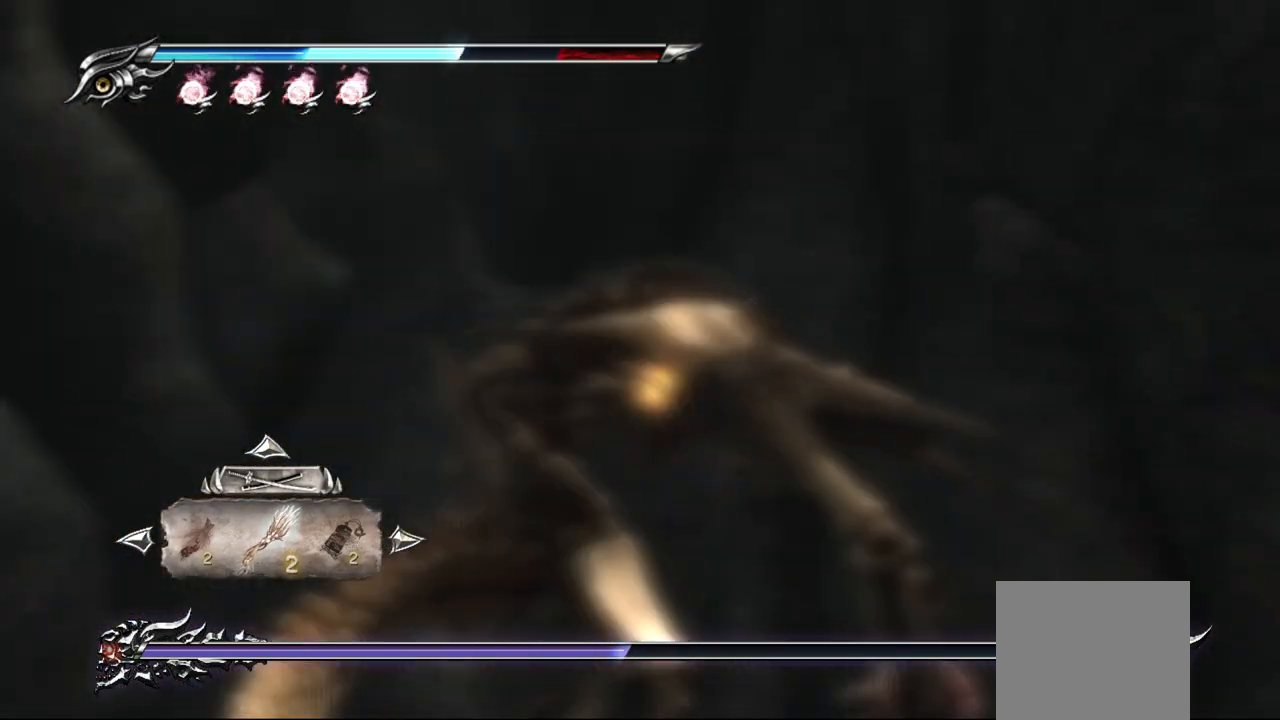
{"buttons": [], "left_stick": "center", "right_stick": "center", "events": [[17, "SQUARE", "up"], [117, "SQUARE", "down"], [167, "SQUARE", "up"]]}
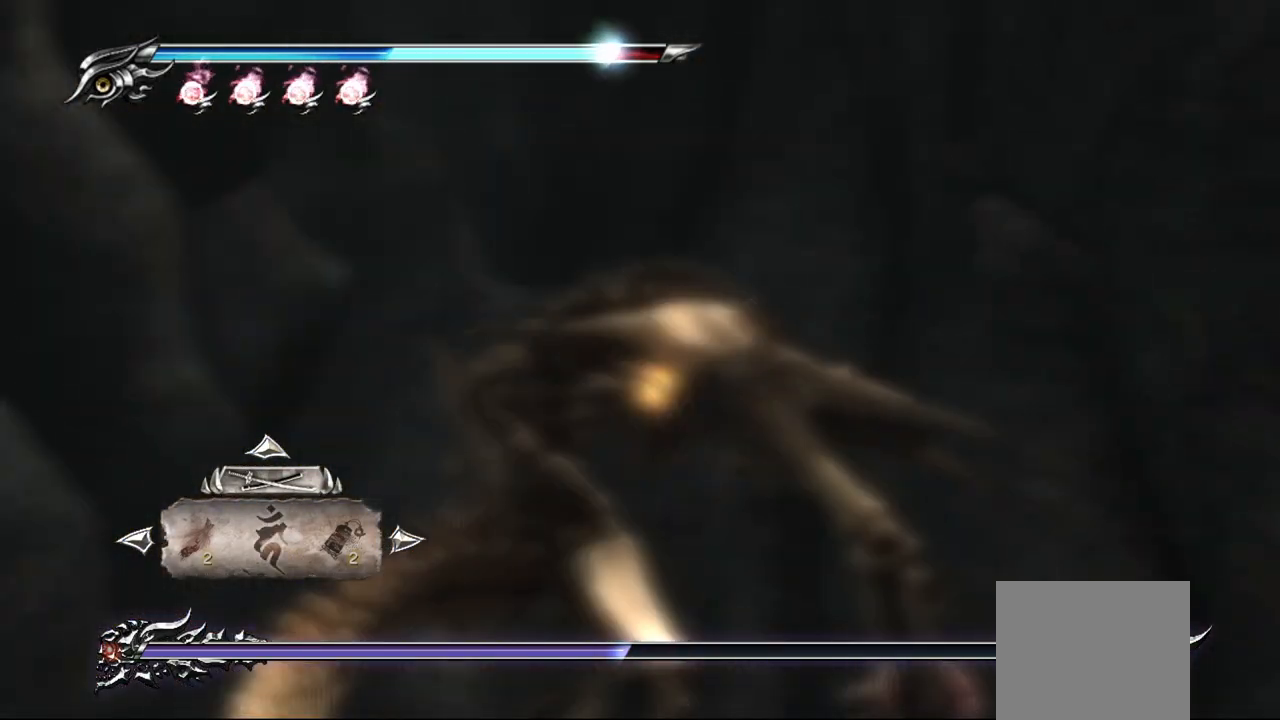
{"buttons": ["CIRCLE"], "left_stick": "center", "right_stick": "center", "events": [[450, "CIRCLE", "down"]]}
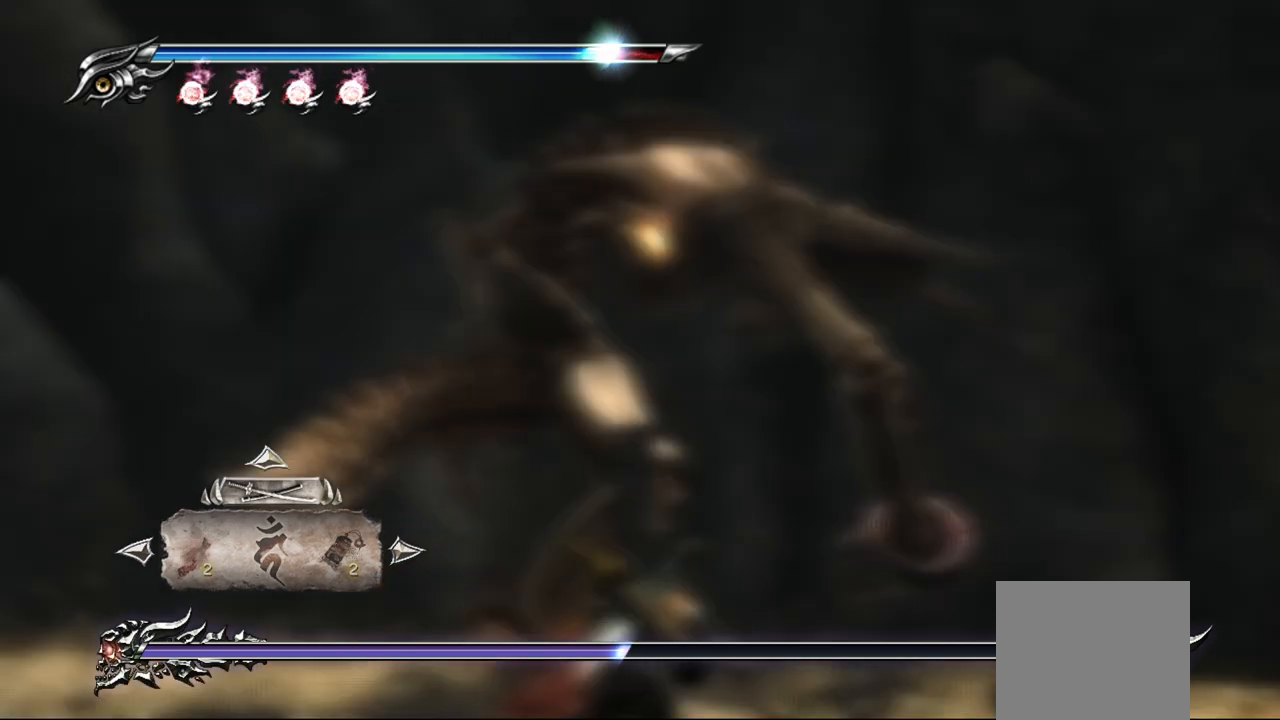
{"buttons": ["SQUARE"], "left_stick": "center", "right_stick": "center", "events": [[67, "CIRCLE", "up"], [150, "CIRCLE", "down"], [217, "CIRCLE", "up"], [433, "SQUARE", "down"]]}
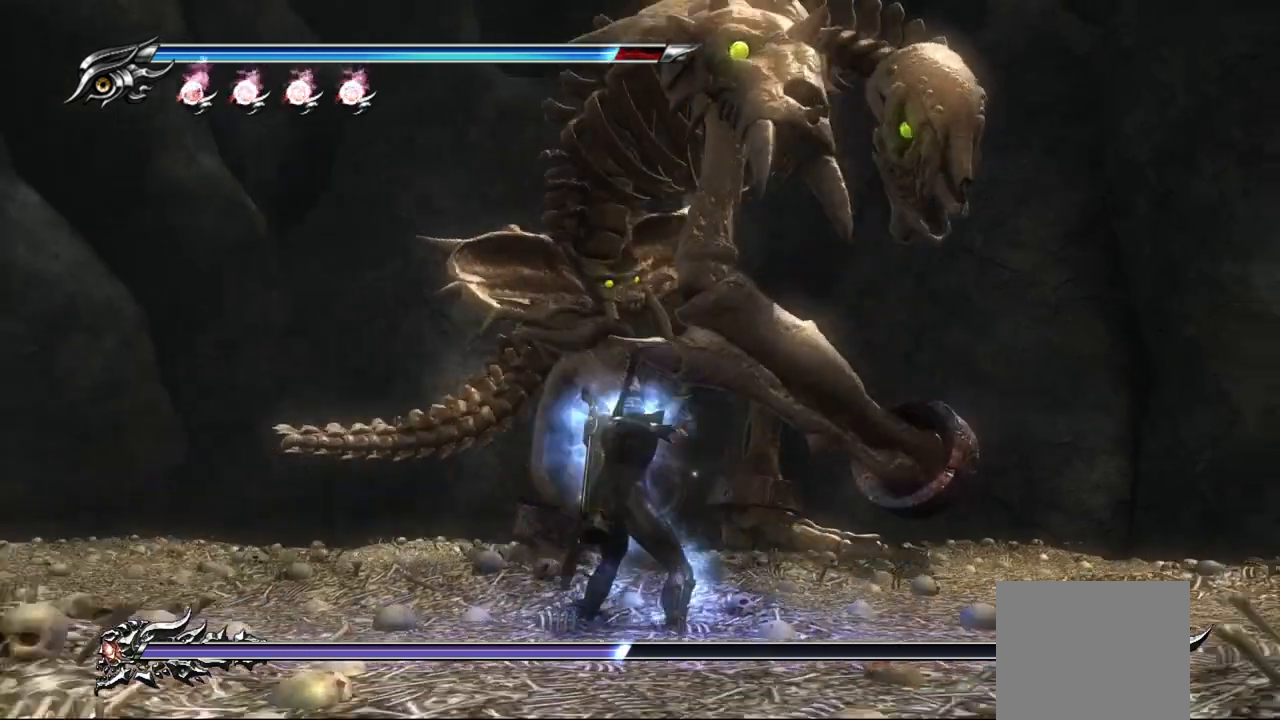
{"buttons": [], "left_stick": "center", "right_stick": "center", "events": [[33, "SQUARE", "up"], [133, "SQUARE", "down"], [200, "SQUARE", "up"], [300, "SQUARE", "down"], [350, "SQUARE", "up"], [433, "SQUARE", "down"], [483, "SQUARE", "up"]]}
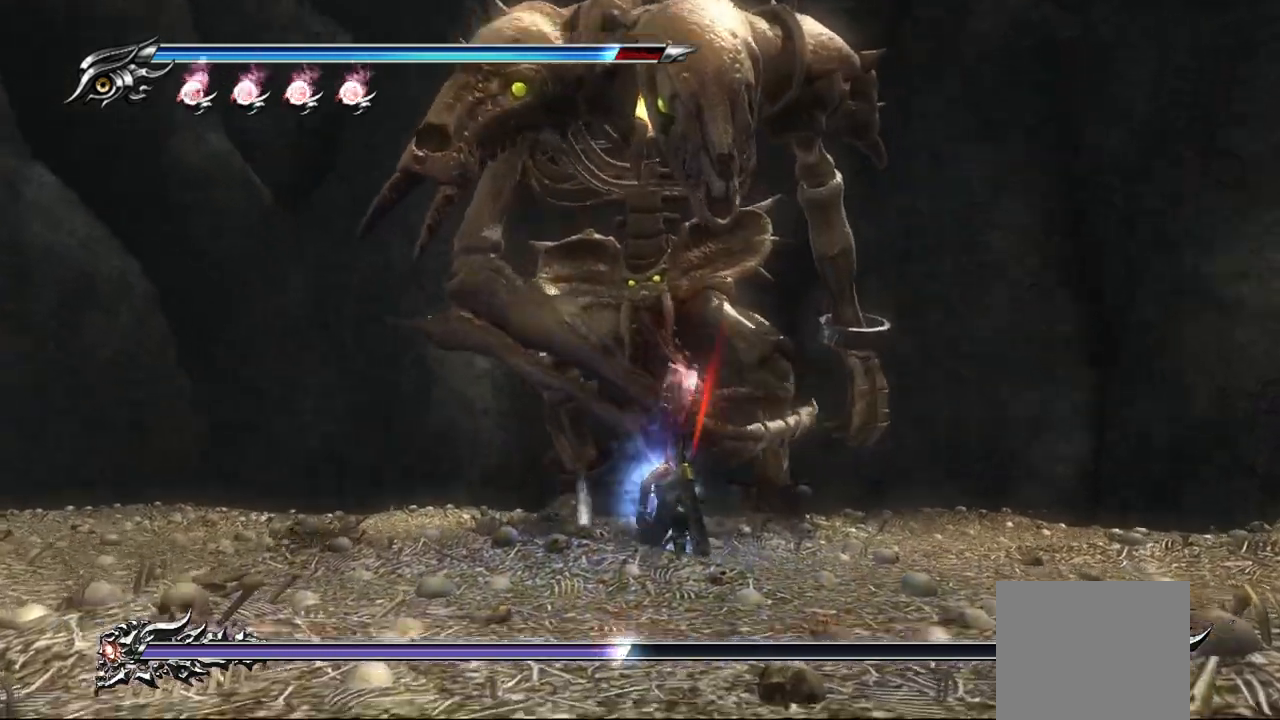
{"buttons": ["SQUARE"], "left_stick": "center", "right_stick": "center", "events": [[67, "SQUARE", "down"], [117, "SQUARE", "up"], [200, "SQUARE", "down"], [283, "SQUARE", "up"], [317, "SQUARE", "down"], [400, "SQUARE", "up"], [483, "SQUARE", "down"]]}
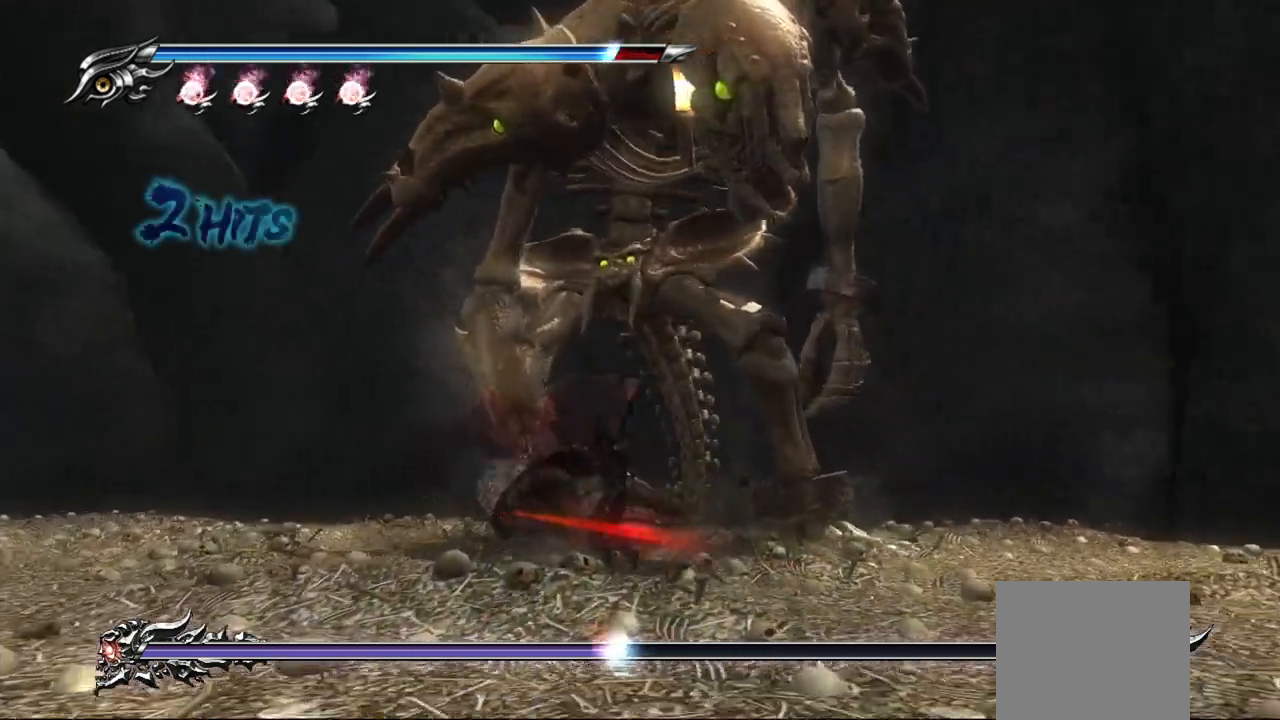
{"buttons": [], "left_stick": "center", "right_stick": "center", "events": [[33, "SQUARE", "up"], [100, "SQUARE", "down"], [183, "SQUARE", "up"], [250, "SQUARE", "down"], [350, "SQUARE", "up"], [383, "SQUARE", "down"], [467, "SQUARE", "up"]]}
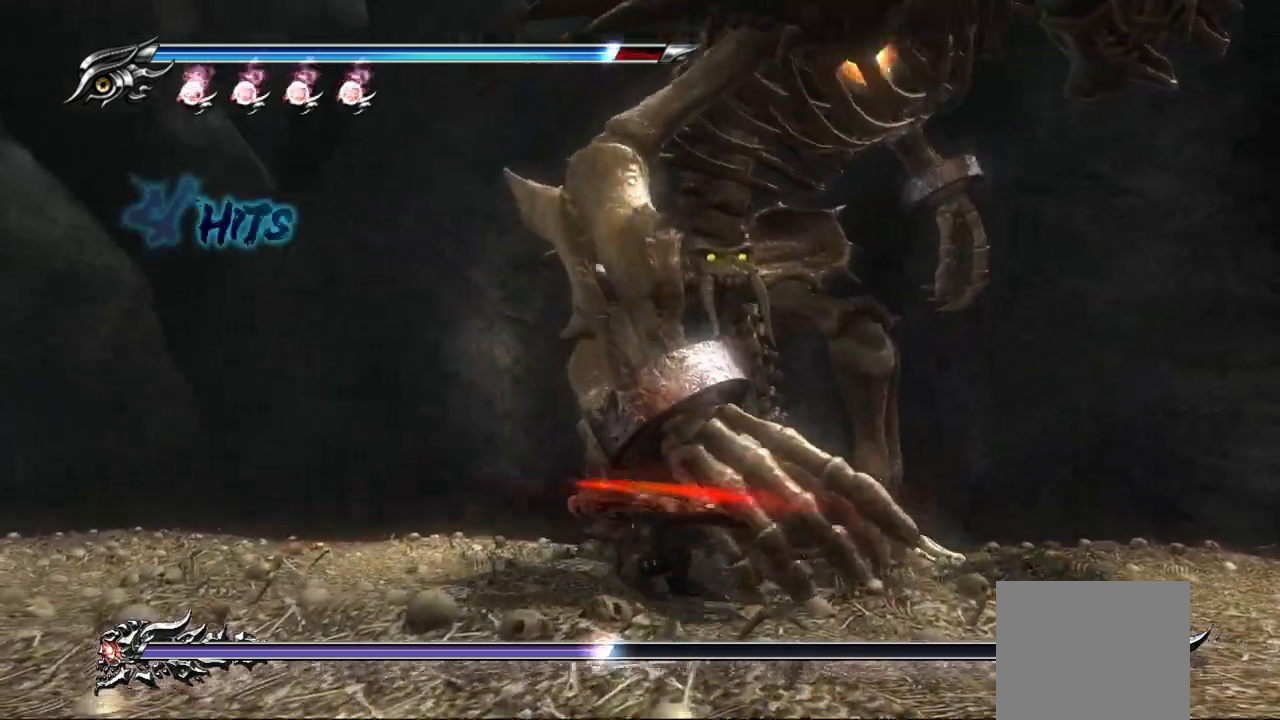
{"buttons": [], "left_stick": "center", "right_stick": "center", "events": [[33, "SQUARE", "down"], [100, "SQUARE", "up"], [167, "SQUARE", "down"], [233, "SQUARE", "up"], [350, "TRIANGLE", "down"], [367, "CIRCLE", "down"], [500, "CIRCLE", "up"], [500, "TRIANGLE", "up"]]}
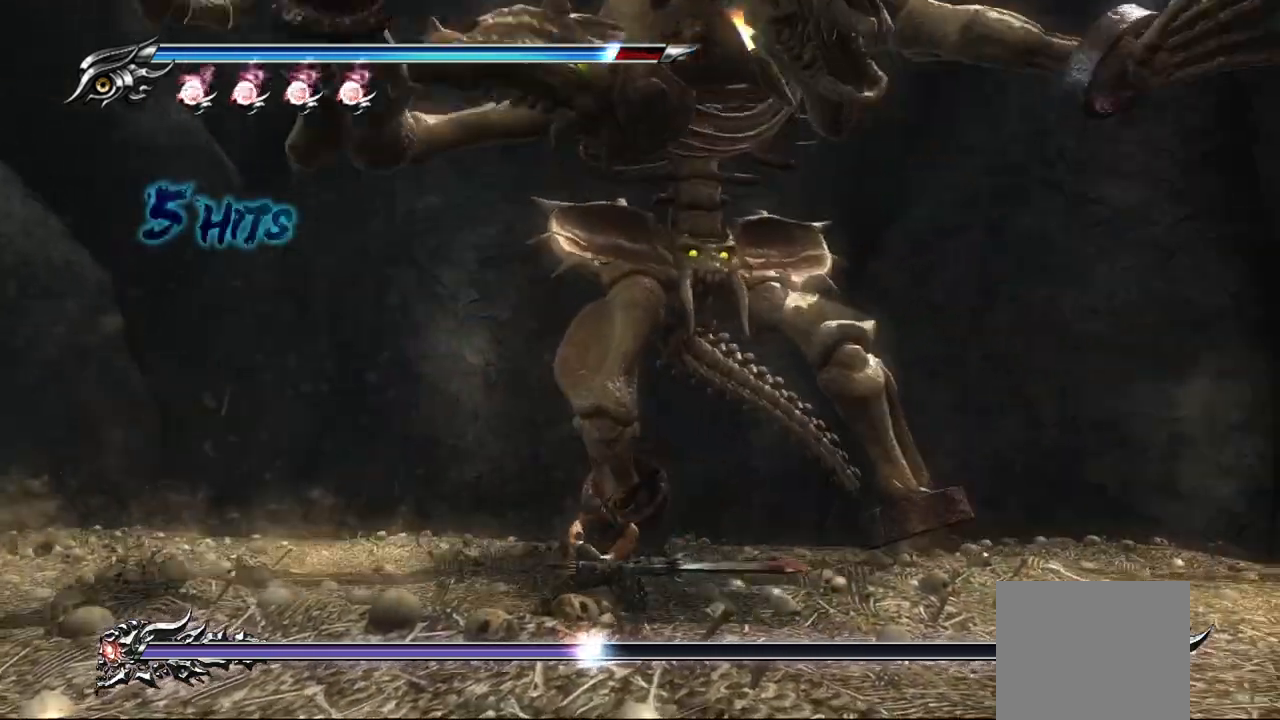
{"buttons": [], "left_stick": "center", "right_stick": "center", "events": [[33, "TRIANGLE", "down"], [50, "CIRCLE", "down"], [167, "CIRCLE", "up"], [167, "TRIANGLE", "up"], [217, "CIRCLE", "down"], [217, "TRIANGLE", "down"], [333, "CIRCLE", "up"], [333, "TRIANGLE", "up"]]}
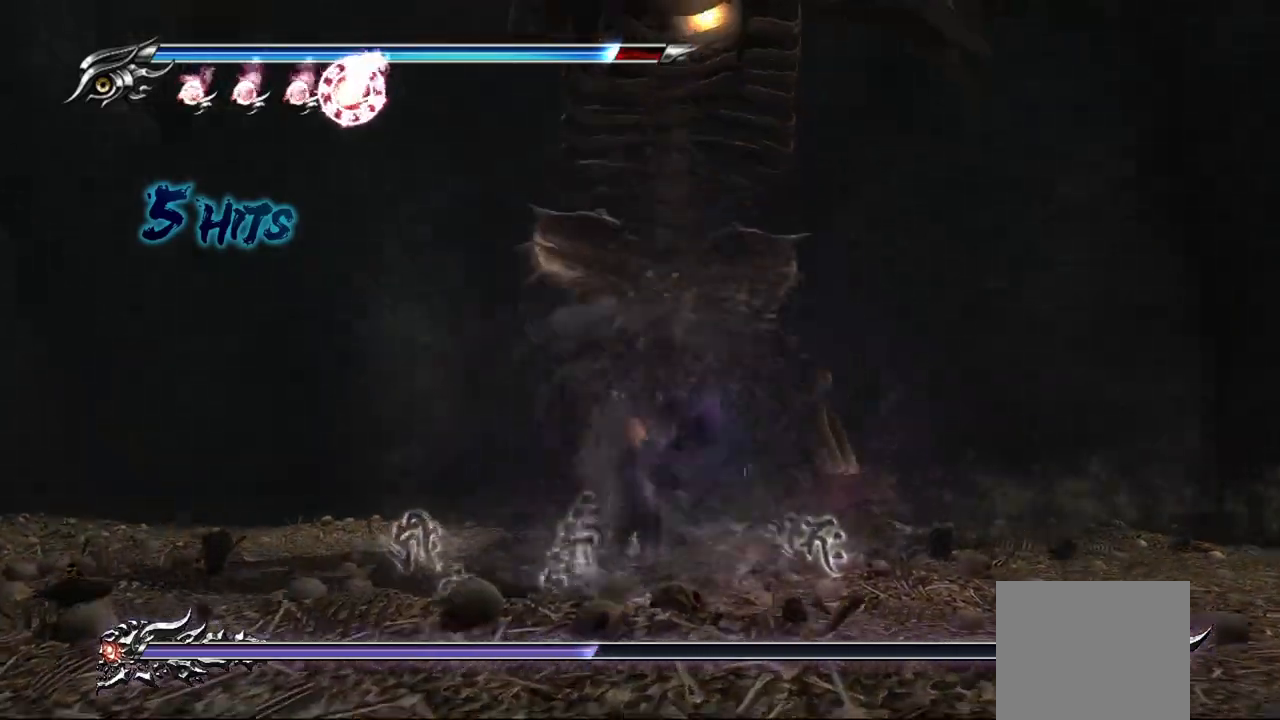
{"buttons": [], "left_stick": "center", "right_stick": "center", "events": []}
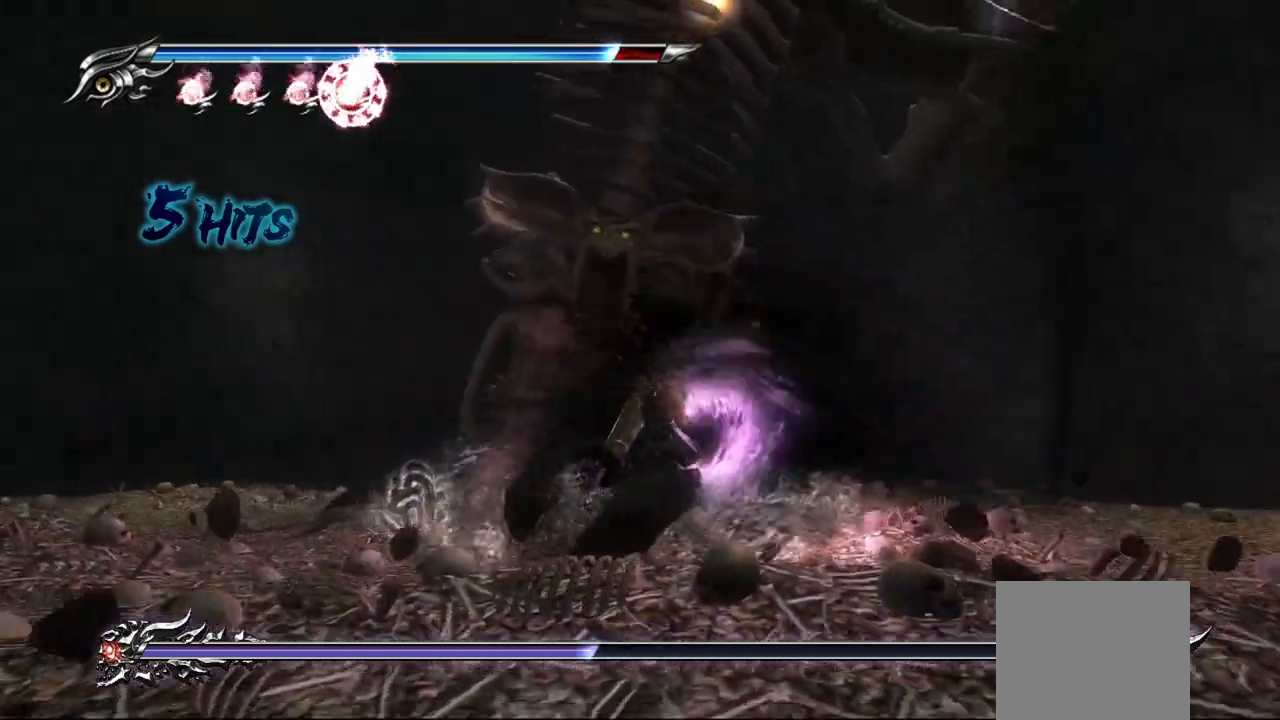
{"buttons": [], "left_stick": "center", "right_stick": "center", "events": []}
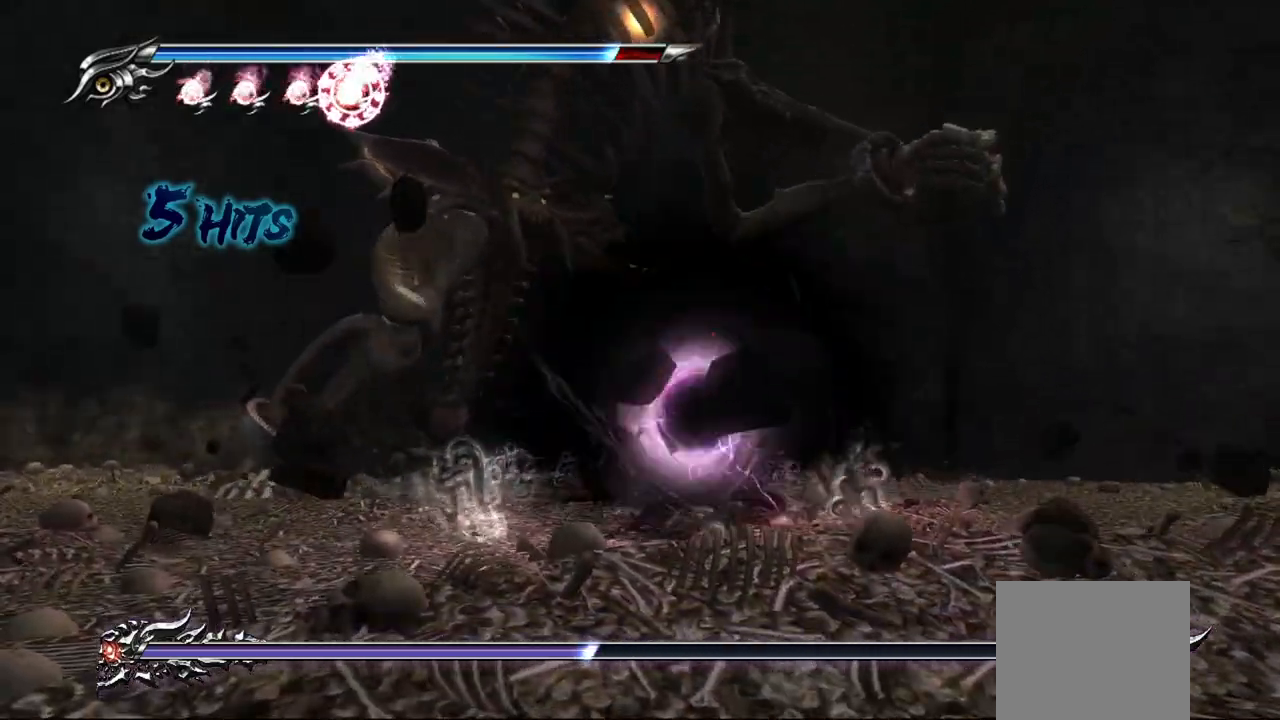
{"buttons": [], "left_stick": "center", "right_stick": "center", "events": []}
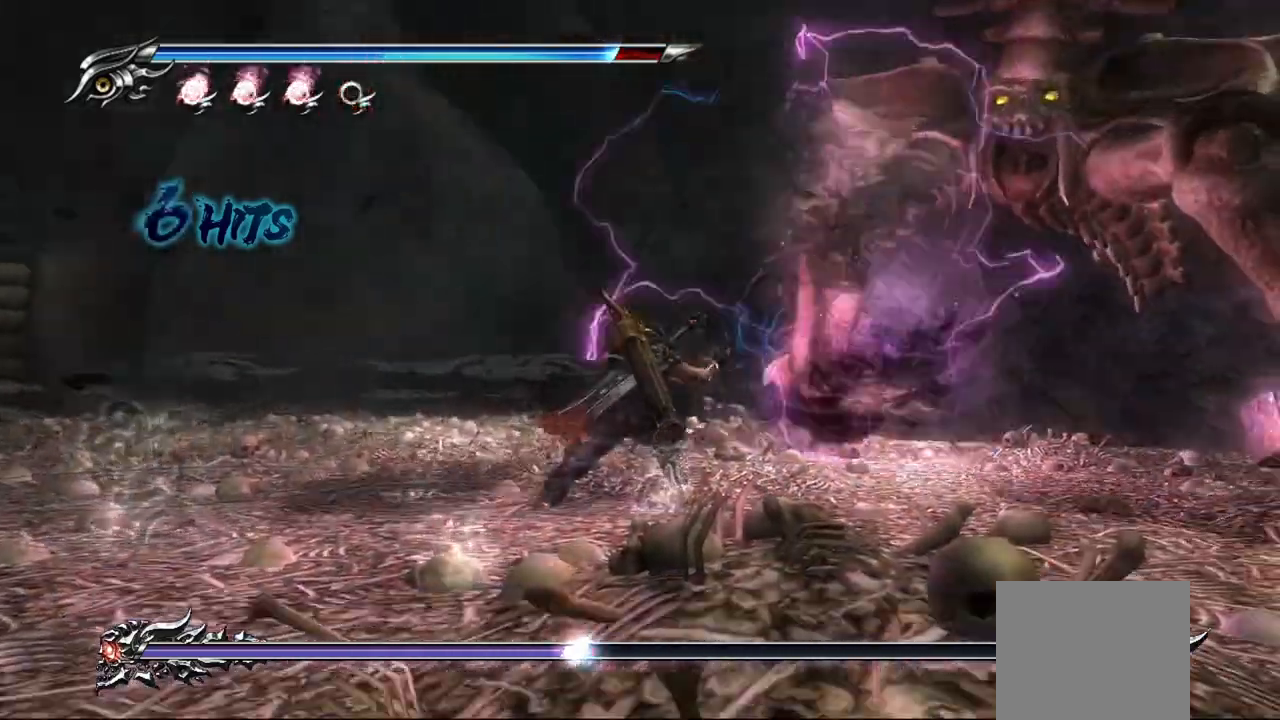
{"buttons": ["L2"], "left_stick": "center", "right_stick": "center", "events": [[167, "L2", "down"]]}
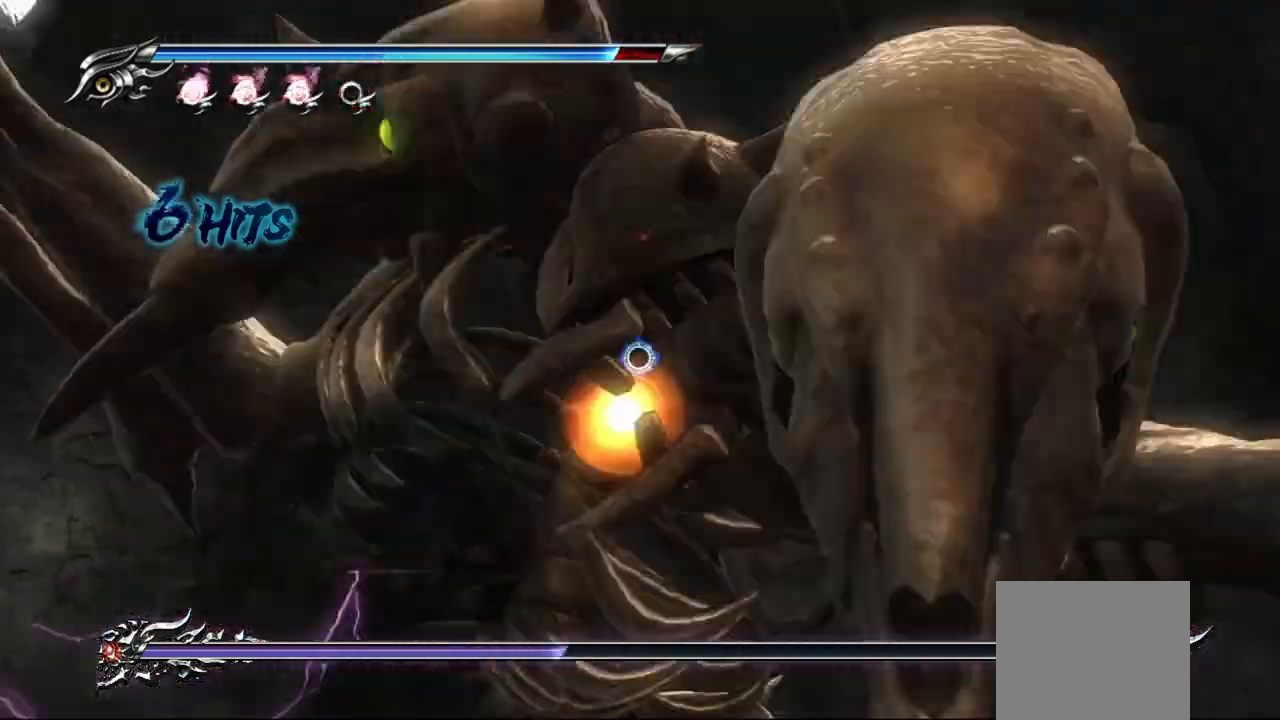
{"buttons": ["L2", "R2"], "left_stick": "center", "right_stick": "center", "events": [[83, "R2", "down"], [233, "R2", "up"], [283, "R2", "down"], [400, "R2", "up"], [467, "R2", "down"]]}
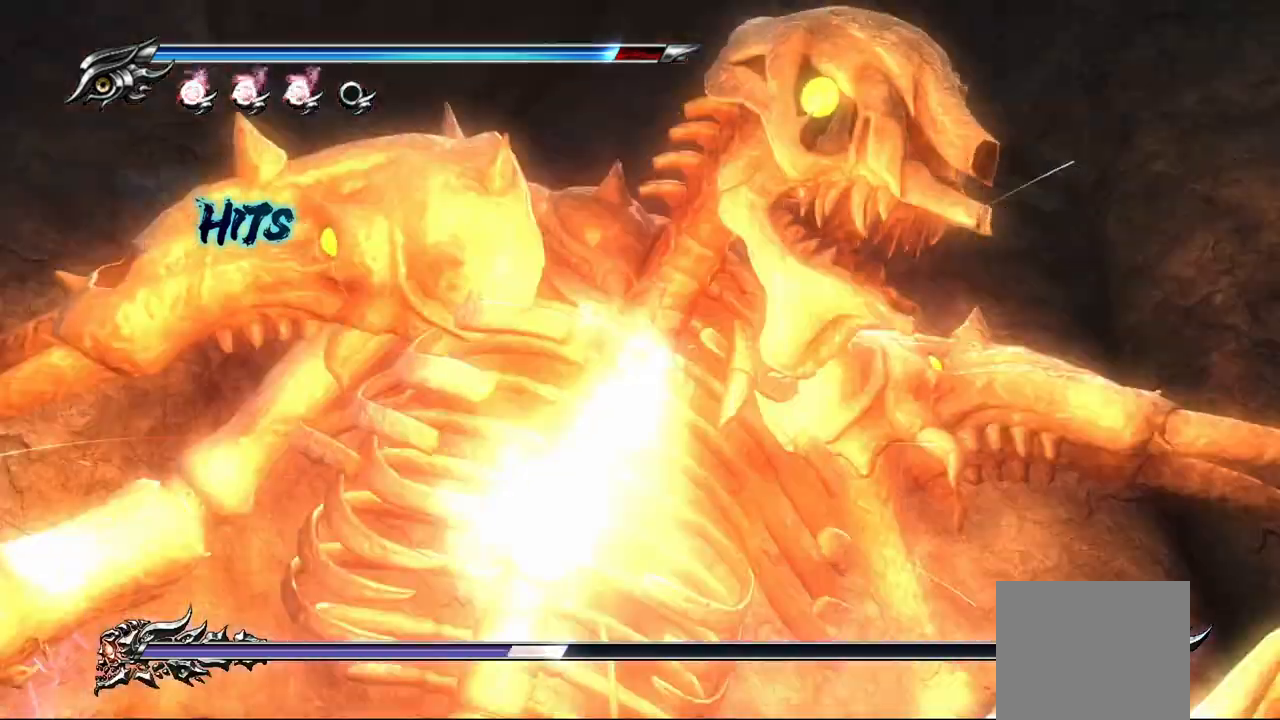
{"buttons": ["L2", "R2"], "left_stick": "center", "right_stick": "center", "events": [[67, "R2", "up"], [117, "R2", "down"], [250, "R2", "up"], [300, "R2", "down"], [400, "R2", "up"], [467, "R2", "down"]]}
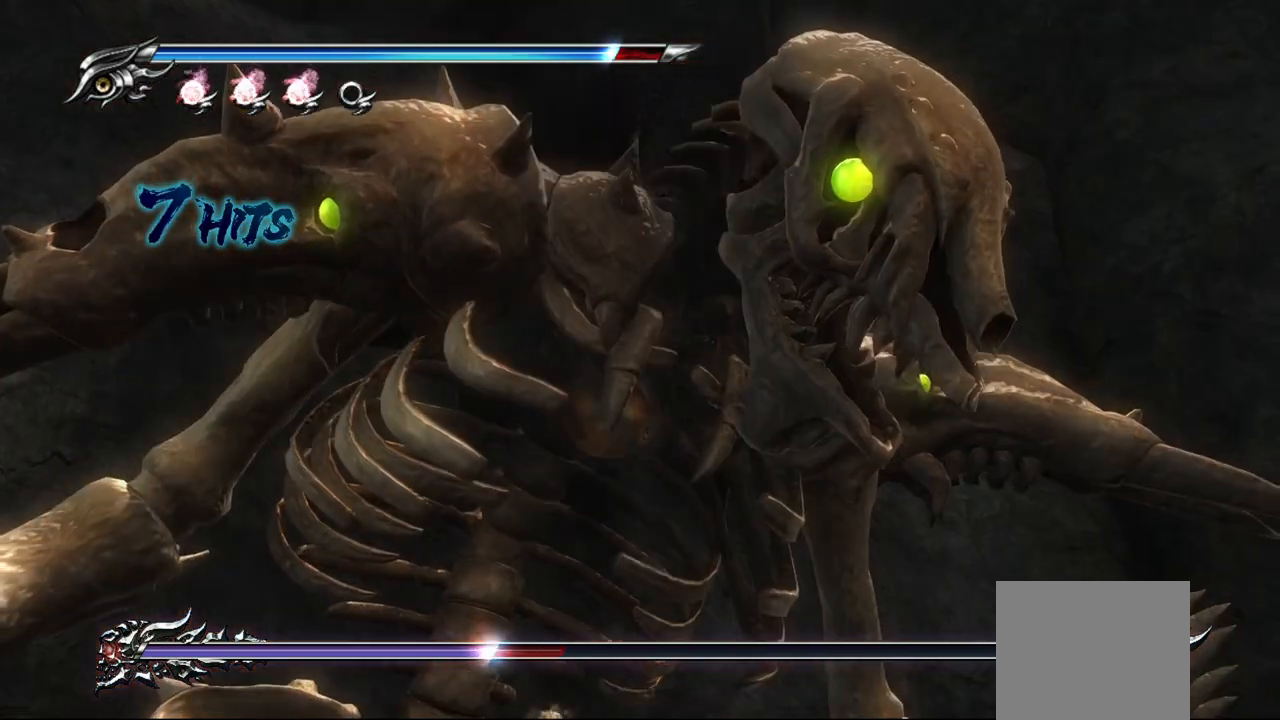
{"buttons": ["L2", "R2"], "left_stick": "center", "right_stick": "center", "events": [[67, "R2", "up"], [133, "R2", "down"], [250, "R2", "up"], [317, "R2", "down"], [433, "R2", "up"], [500, "R2", "down"]]}
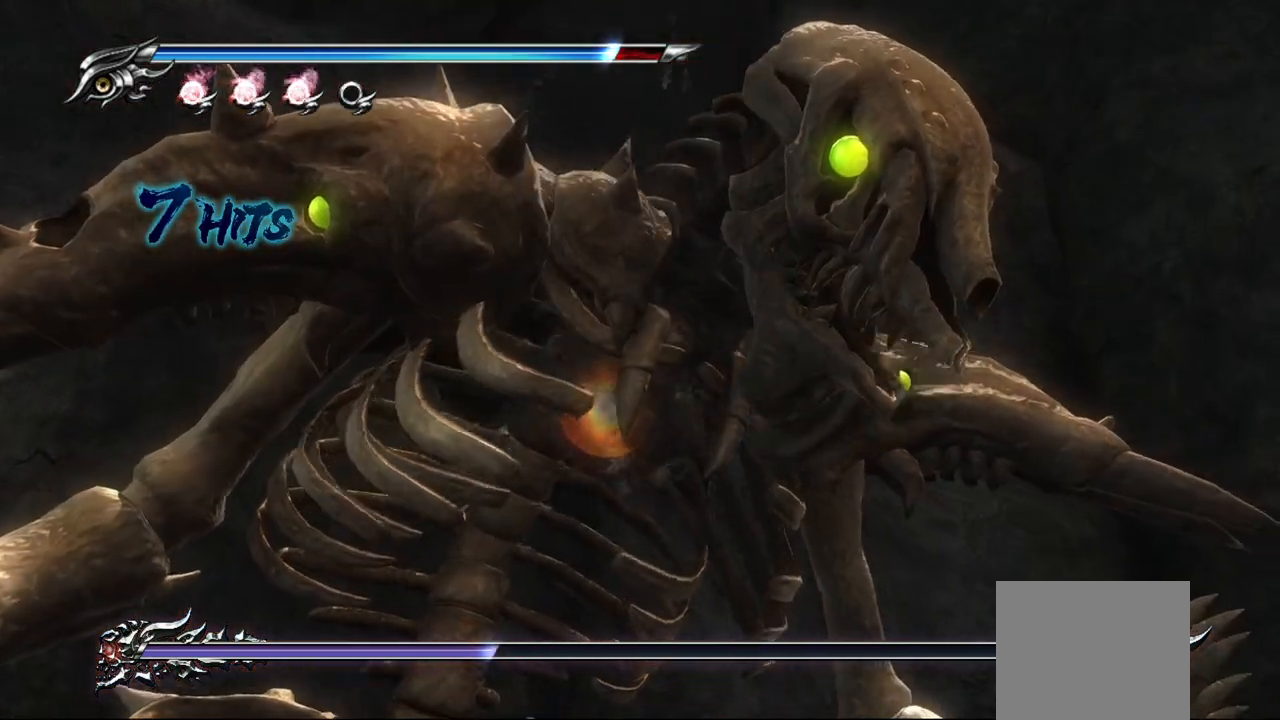
{"buttons": ["L2"], "left_stick": "center", "right_stick": "center", "events": [[117, "R2", "up"], [200, "R2", "down"], [317, "R2", "up"], [367, "R2", "down"], [500, "R2", "up"]]}